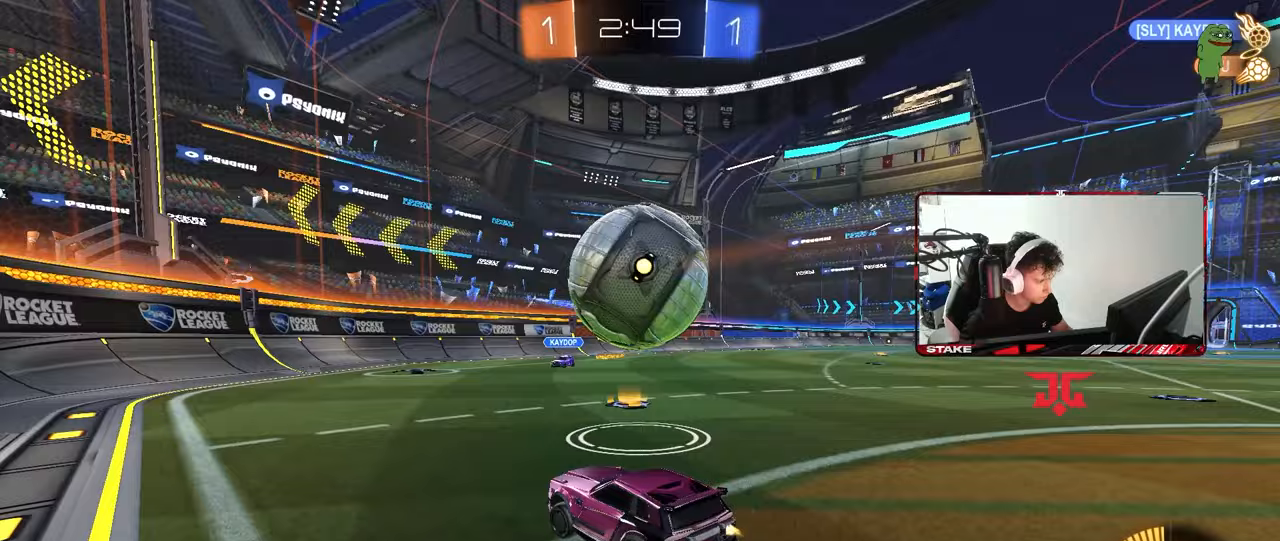
Gameplay with keyboard and mouse; each line is a JSON object with the keys and mouse buttons held at the frame after it. "events" lists presses ("down") and releases ("up") of "1", "2", "3", "4", "5", "a", "alt", "c", "caps_lock", "ctrl", "d", "e", "f", "g", "q", "r", "s", "shift", "space", "t", "tab", "v", "w", "x", "z", "mouse_left", "mouse_wheel" and "mouse_right" between this image and that frame as [ms after this image, input, new state], when the widget could be followed in between. "mouse_left", "mouse_wheel", "mouse_right" = the "left", "wheel", "right" buttons of the "mouse" list. No other keys are recorded. "wheel" means that the mouse wheel is clicked or scrolled. "mouse_move" is the direction in which the mouse moves at that frame (one of eight, or "still"), when it could be read.
{"keys": ["a"], "mouse": [], "mouse_move": "still", "events": [[33, "a", "up"], [67, "mouse_left", "up"], [217, "d", "down"], [267, "shift", "down"], [400, "shift", "up"], [450, "d", "up"], [450, "w", "up"], [500, "a", "down"]]}
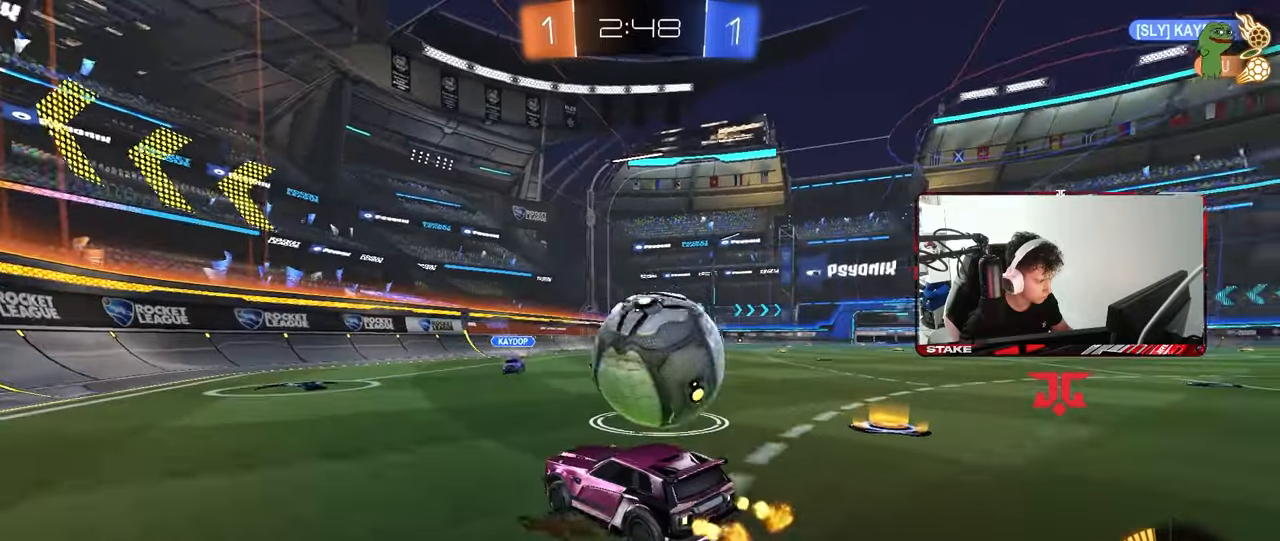
{"keys": ["d"], "mouse": ["left", "right"], "mouse_move": "still", "events": [[133, "d", "down"], [133, "s", "down"], [183, "a", "up"], [233, "s", "up"], [417, "mouse_left", "down"], [467, "mouse_right", "down"]]}
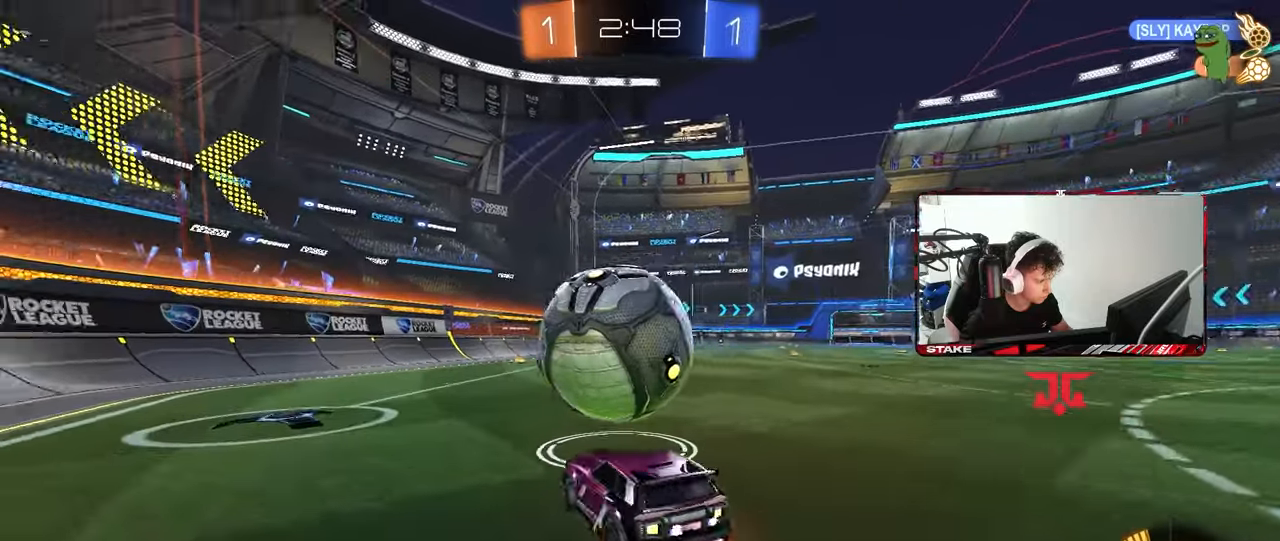
{"keys": ["a", "s", "shift"], "mouse": [], "mouse_move": "up", "events": [[17, "d", "up"], [17, "w", "down"], [50, "a", "down"], [50, "mouse_left", "up"], [50, "shift", "down"], [100, "mouse_right", "up"], [150, "mouse_right", "down"], [150, "s", "down"], [150, "w", "up"], [283, "mouse_left", "down"], [333, "mouse_right", "up"], [383, "mouse_left", "up"]]}
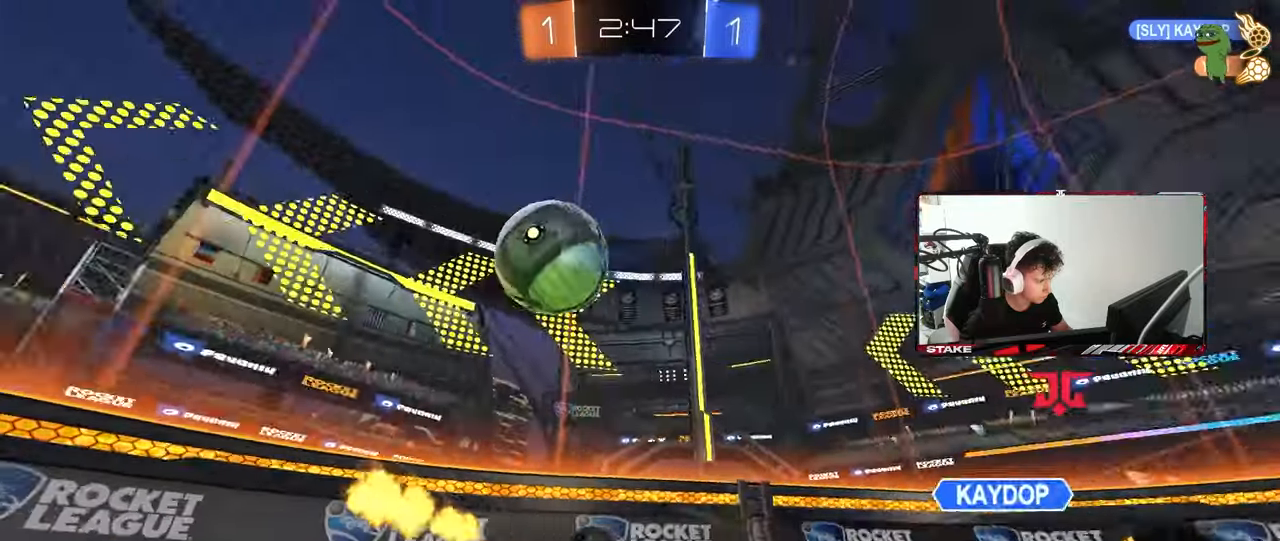
{"keys": ["a", "w"], "mouse": [], "mouse_move": "still", "events": [[117, "s", "up"], [167, "s", "down"], [300, "shift", "up"], [350, "s", "up"], [500, "w", "down"]]}
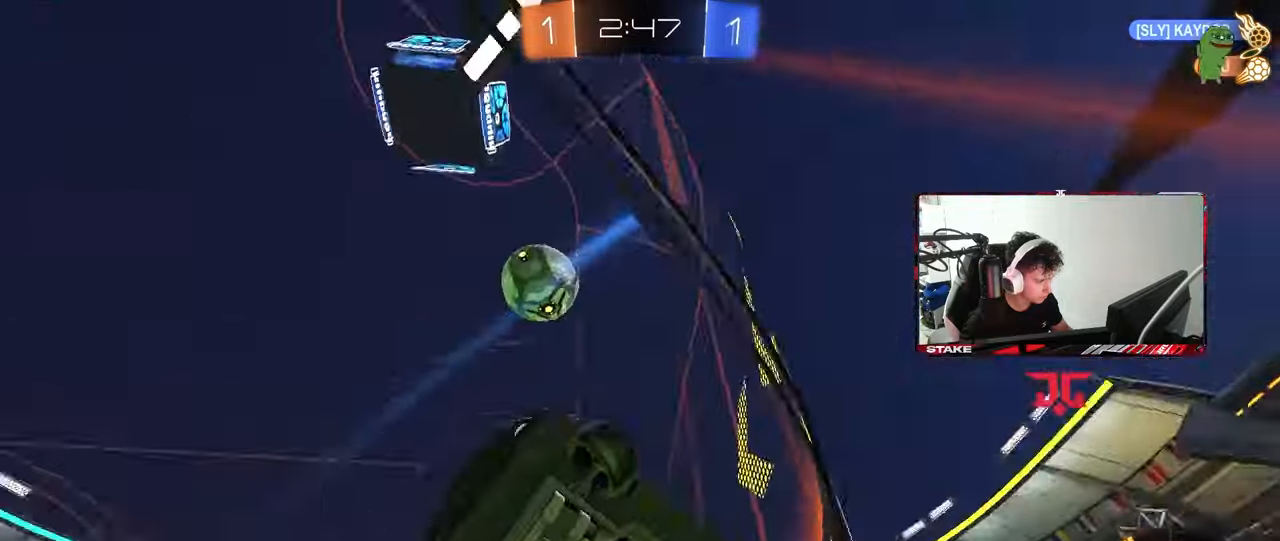
{"keys": ["a", "shift"], "mouse": ["left", "right"], "mouse_move": "still", "events": [[83, "a", "up"], [83, "mouse_left", "down"], [283, "d", "down"], [467, "a", "down"], [467, "d", "up"], [467, "mouse_right", "down"], [467, "shift", "down"], [467, "w", "up"]]}
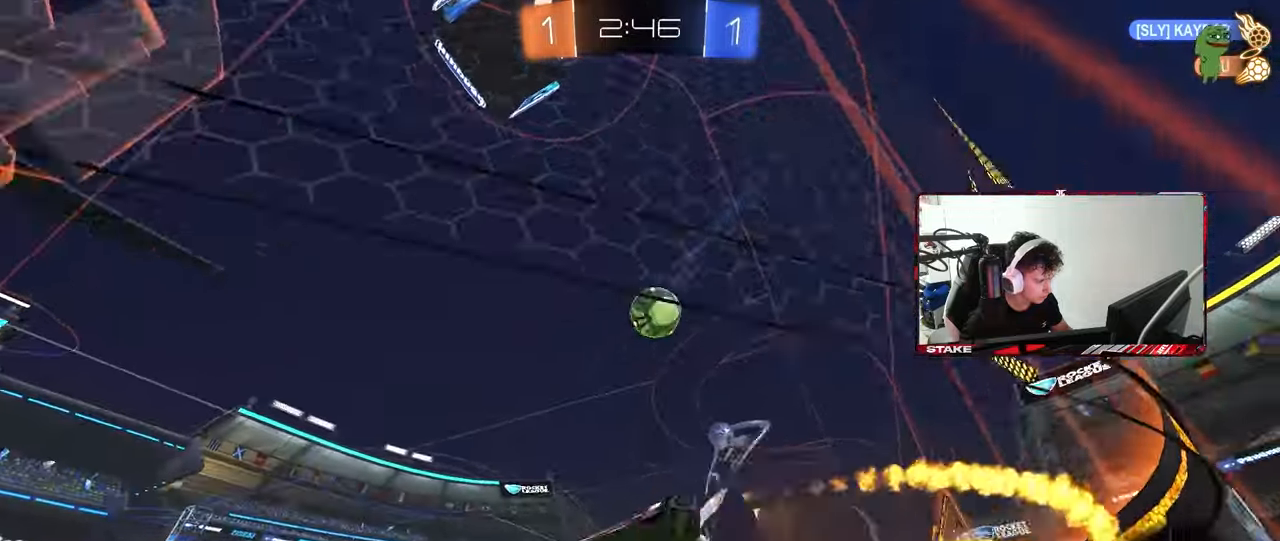
{"keys": ["w"], "mouse": ["left", "right"], "mouse_move": "still", "events": [[17, "s", "down"], [150, "shift", "up"], [200, "d", "down"], [200, "mouse_left", "up"], [200, "mouse_right", "up"], [300, "a", "up"], [300, "s", "up"], [333, "d", "up"], [383, "w", "down"], [483, "mouse_left", "down"], [483, "mouse_right", "down"]]}
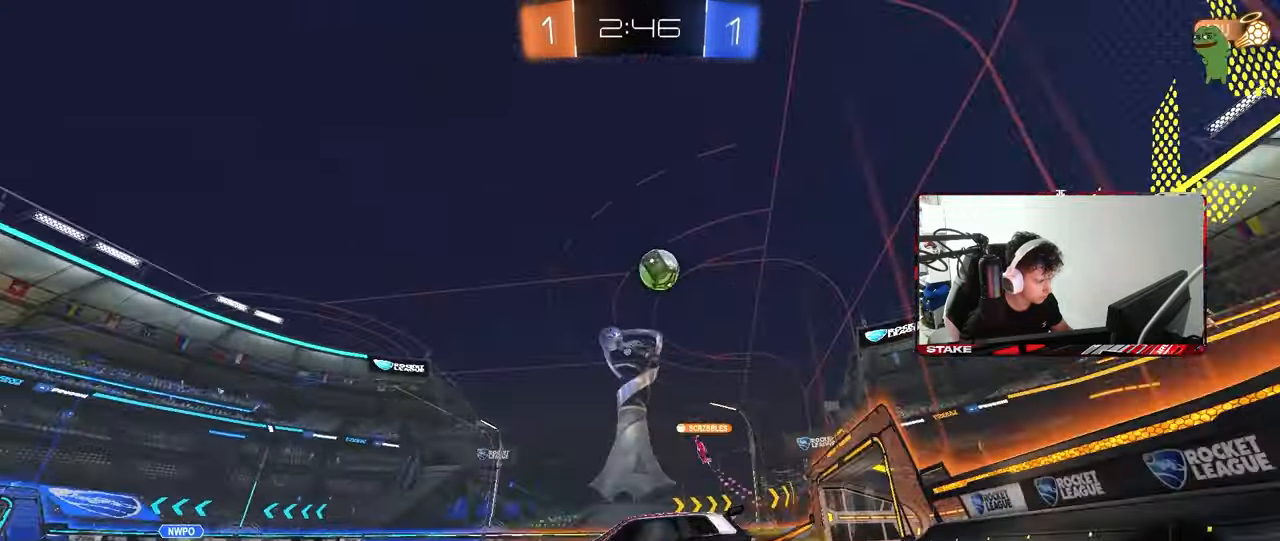
{"keys": ["d", "s"], "mouse": [], "mouse_move": "still", "events": [[67, "a", "down"], [67, "mouse_right", "up"], [217, "a", "up"], [217, "d", "down"], [250, "mouse_left", "up"], [250, "w", "up"], [400, "s", "down"]]}
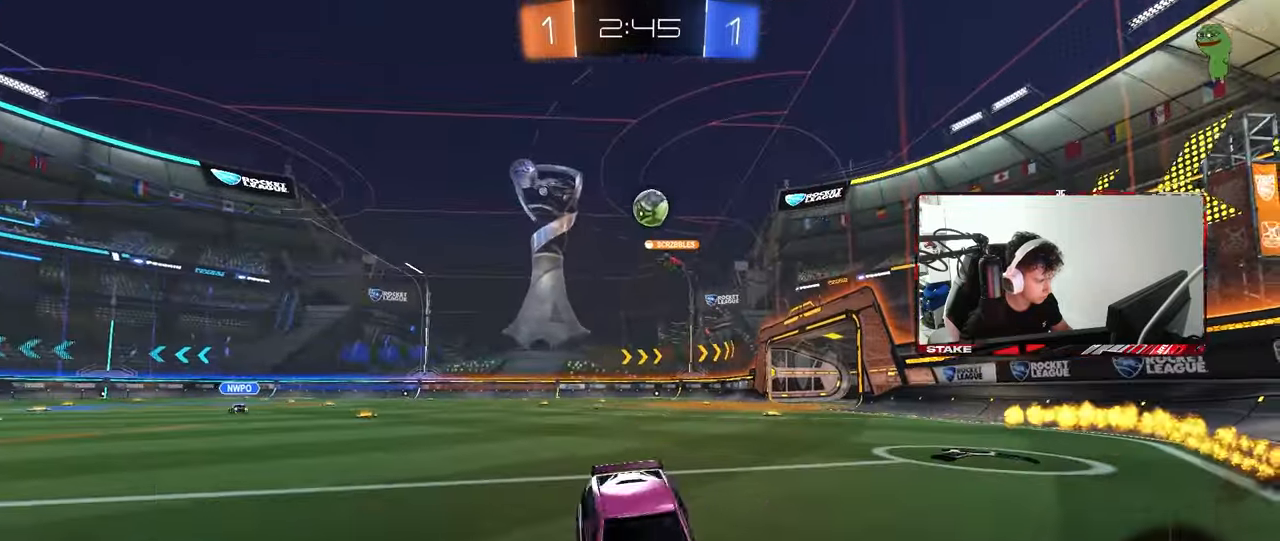
{"keys": ["s"], "mouse": [], "mouse_move": "still", "events": [[33, "s", "up"], [133, "s", "down"], [183, "d", "up"]]}
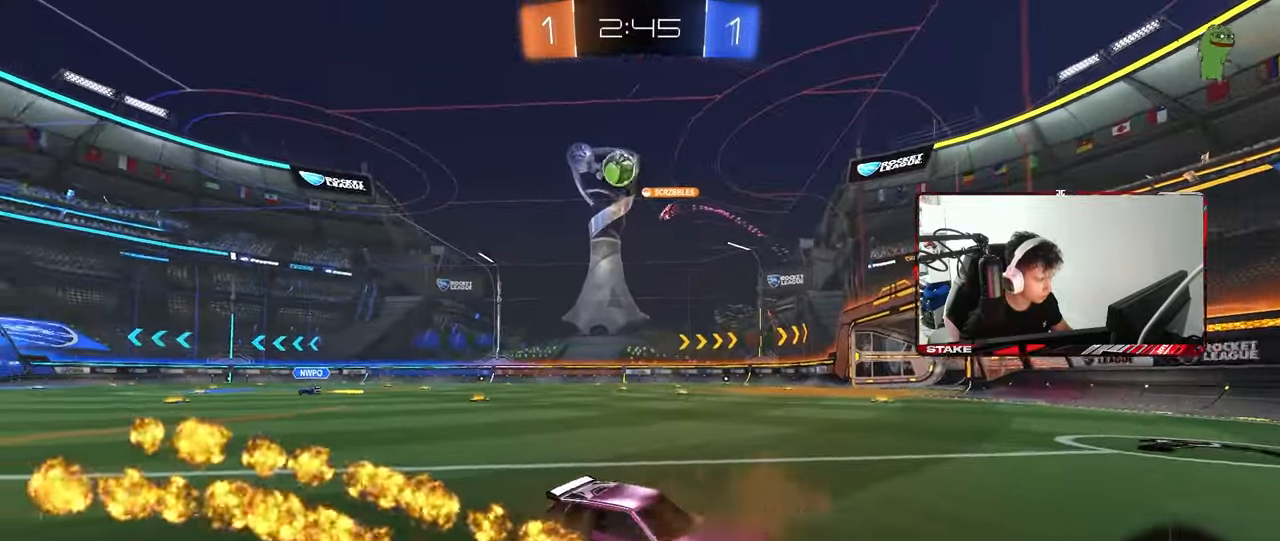
{"keys": ["s"], "mouse": ["wheel"], "mouse_move": "still", "events": [[150, "mouse_wheel", "down"], [200, "d", "down"], [383, "d", "up"]]}
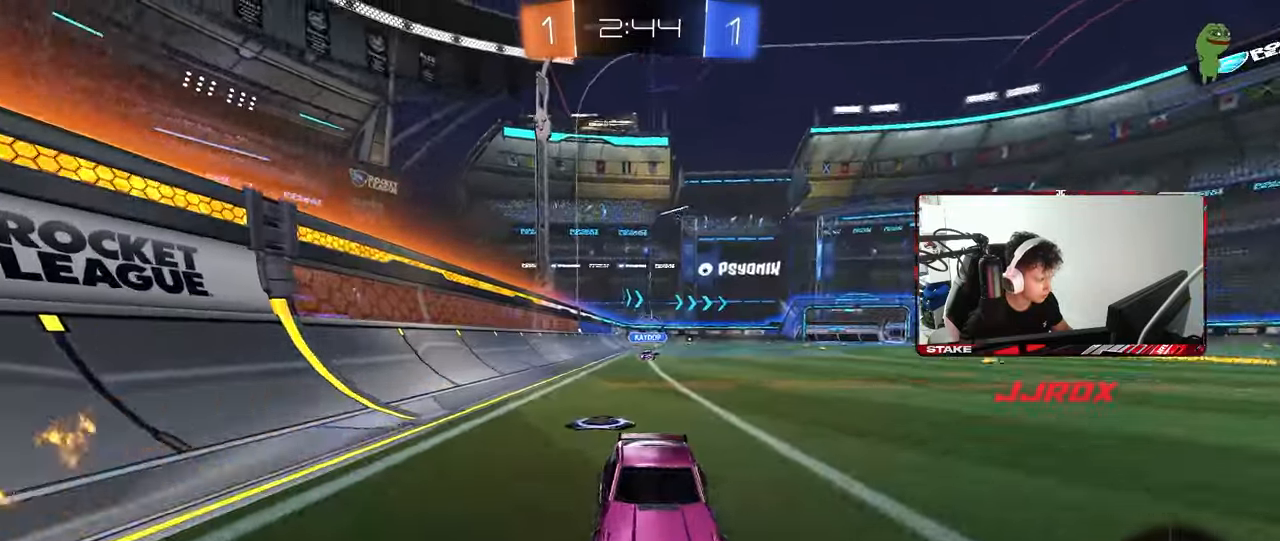
{"keys": ["s"], "mouse": ["right"], "mouse_move": "still", "events": [[67, "a", "down"], [67, "mouse_wheel", "up"], [450, "a", "up"], [450, "mouse_right", "down"]]}
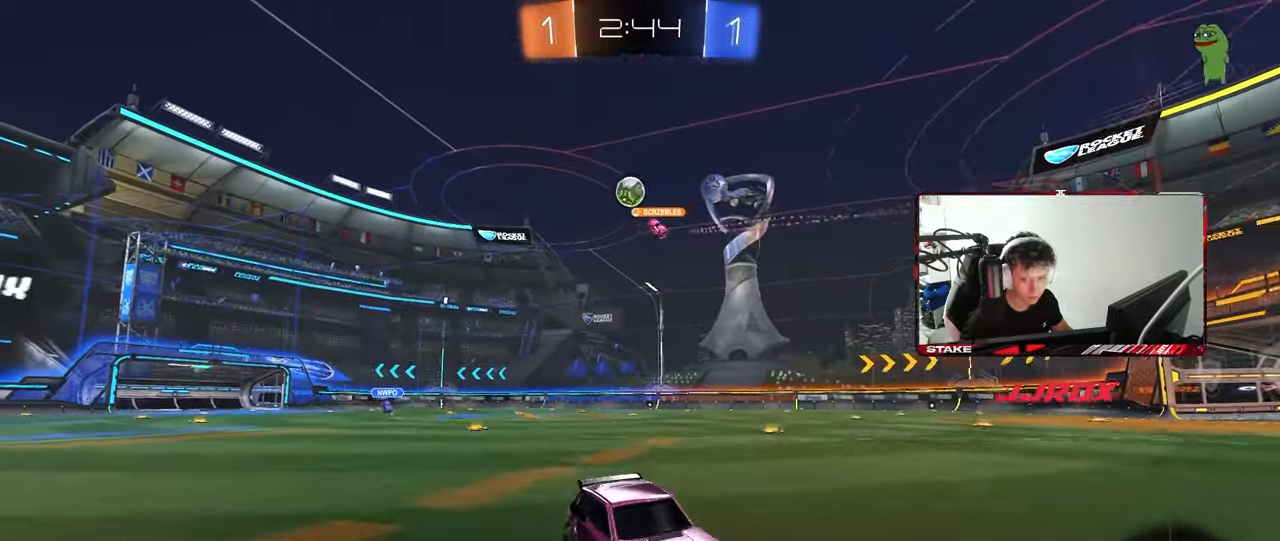
{"keys": ["d", "shift", "w"], "mouse": [], "mouse_move": "still", "events": [[33, "mouse_right", "up"], [83, "mouse_right", "down"], [233, "s", "up"], [283, "mouse_right", "up"], [317, "shift", "down"], [367, "d", "down"], [367, "w", "down"]]}
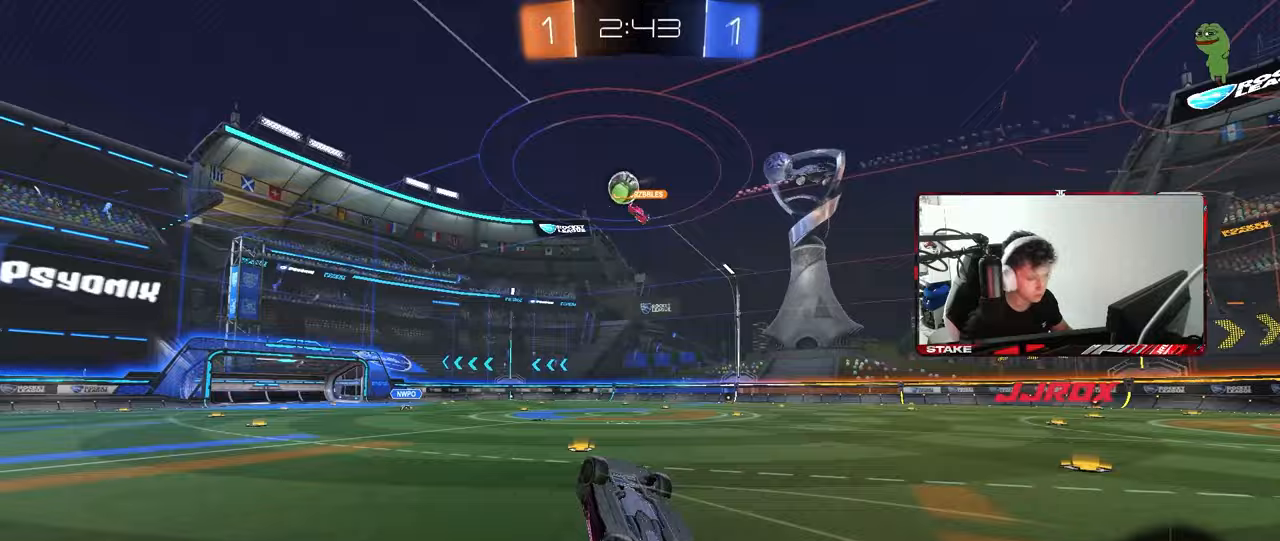
{"keys": ["d", "w"], "mouse": [], "mouse_move": "still", "events": [[333, "shift", "up"]]}
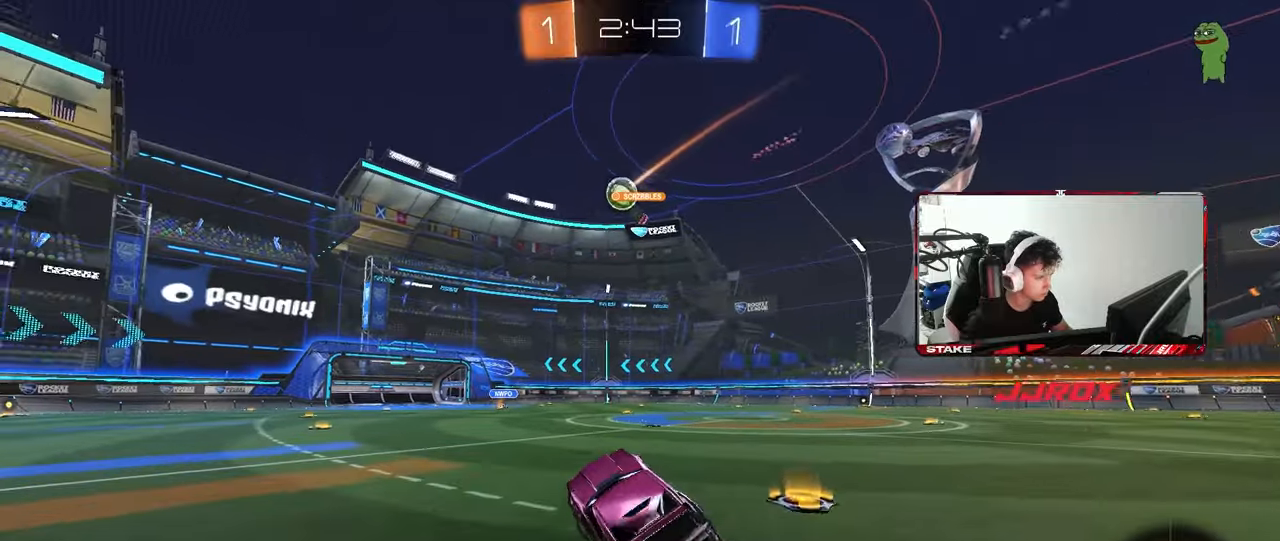
{"keys": ["d", "w"], "mouse": ["left"], "mouse_move": "still", "events": [[217, "mouse_left", "down"], [300, "d", "up"], [500, "d", "down"]]}
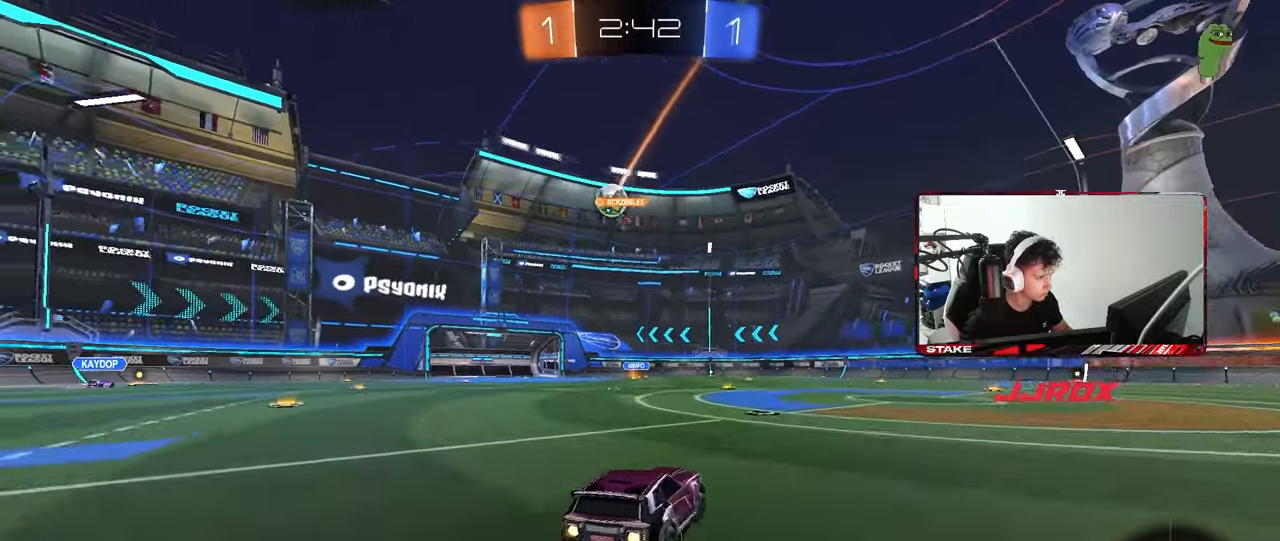
{"keys": ["a", "w"], "mouse": [], "mouse_move": "still", "events": [[83, "d", "up"], [83, "mouse_left", "up"], [367, "a", "down"]]}
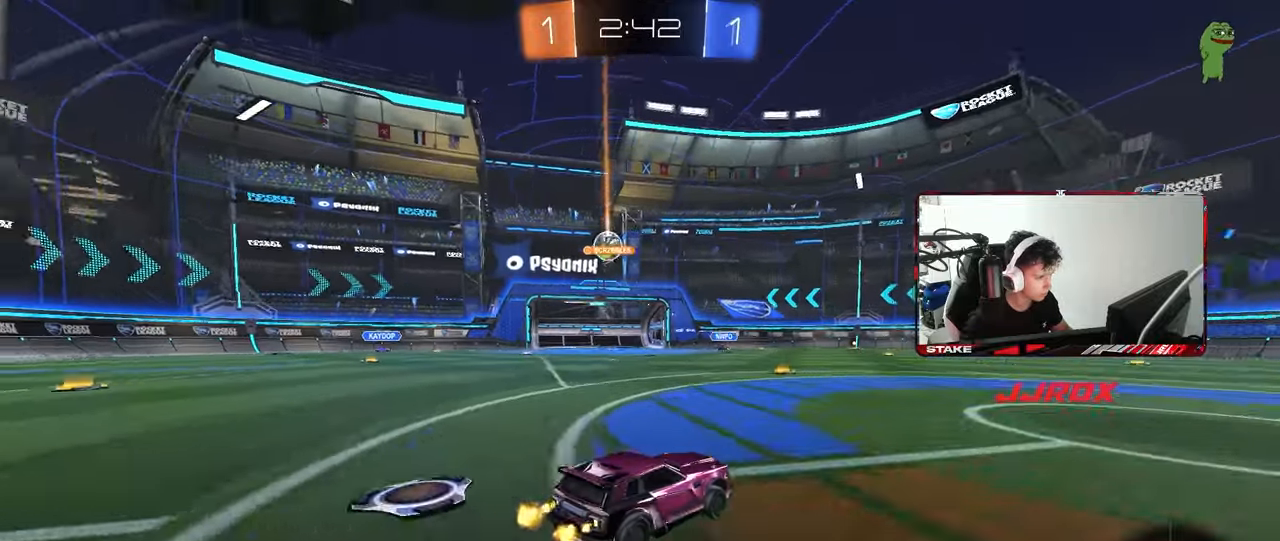
{"keys": ["w"], "mouse": [], "mouse_move": "still", "events": [[50, "a", "up"], [200, "a", "down"], [433, "a", "up"]]}
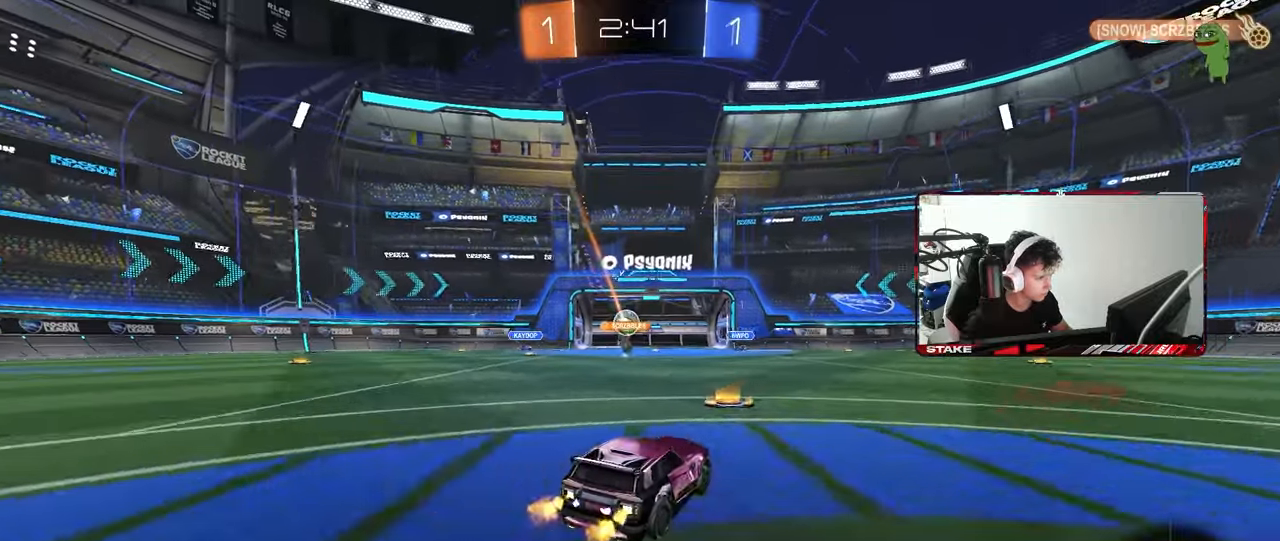
{"keys": [], "mouse": [], "mouse_move": "still", "events": [[33, "a", "down"], [267, "a", "up"], [400, "d", "down"], [400, "w", "up"], [450, "d", "up"]]}
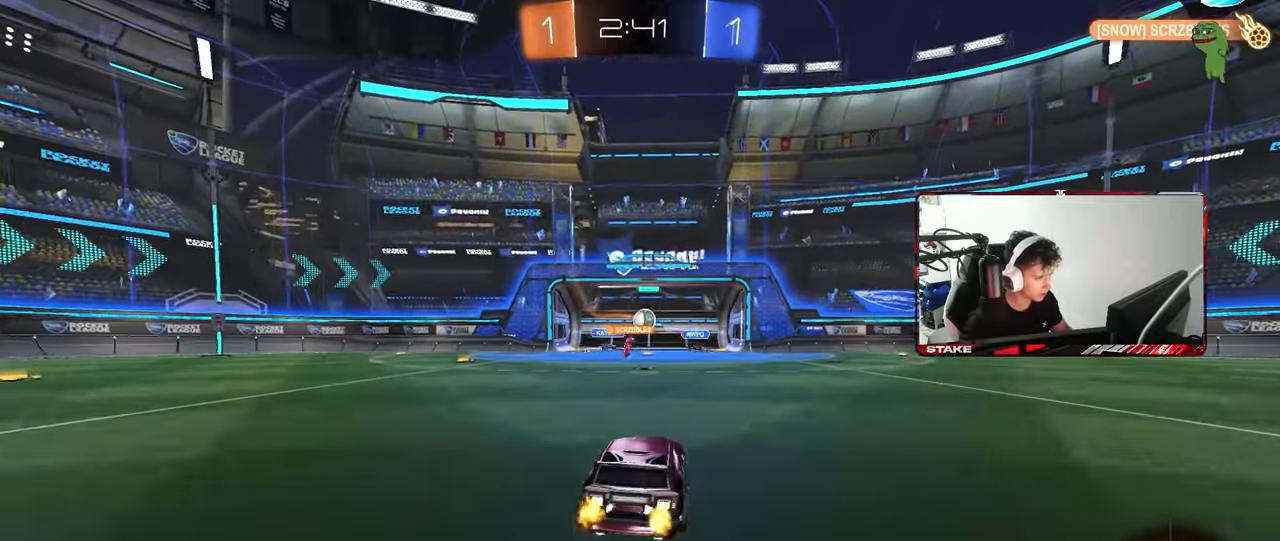
{"keys": ["d", "shift", "w"], "mouse": [], "mouse_move": "still", "events": [[83, "d", "down"], [267, "w", "down"], [317, "a", "down"], [317, "d", "up"], [367, "a", "up"], [367, "d", "down"], [417, "w", "up"], [467, "shift", "down"], [467, "w", "down"]]}
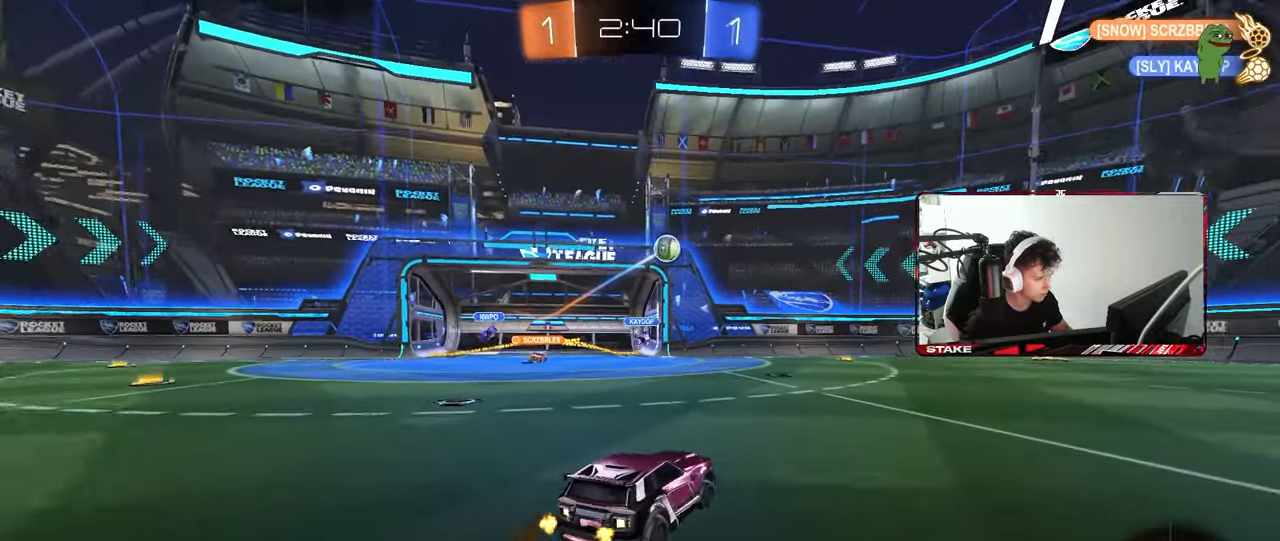
{"keys": ["w"], "mouse": [], "mouse_move": "still", "events": [[50, "shift", "up"], [433, "d", "up"]]}
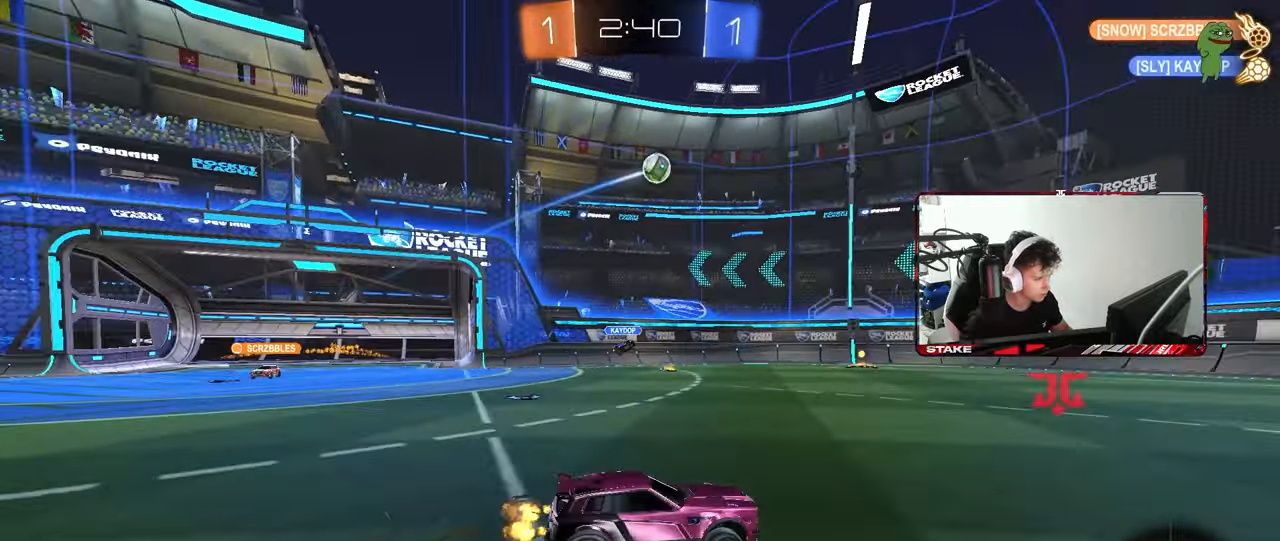
{"keys": ["d", "s", "shift"], "mouse": ["left", "right"], "mouse_move": "still", "events": [[67, "d", "down"], [67, "mouse_left", "down"], [300, "mouse_right", "down"], [300, "shift", "down"], [383, "mouse_right", "up"], [450, "mouse_right", "down"], [500, "s", "down"], [500, "w", "up"]]}
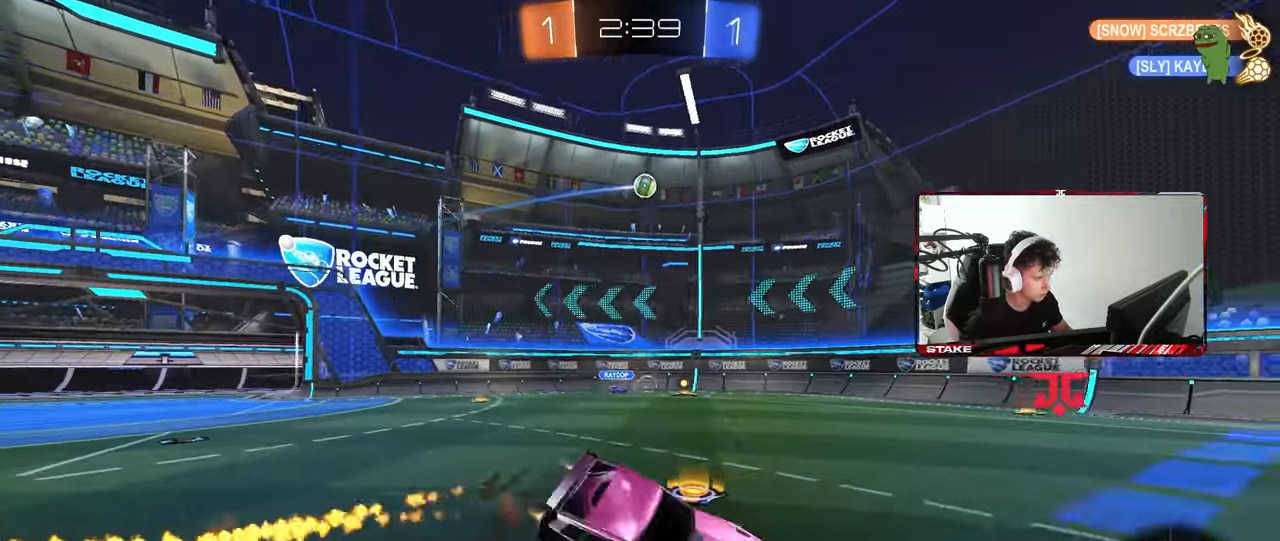
{"keys": ["d", "s", "shift"], "mouse": ["left"], "mouse_move": "still", "events": [[33, "space", "down"], [83, "mouse_right", "up"], [233, "s", "up"], [233, "space", "up"], [317, "s", "down"]]}
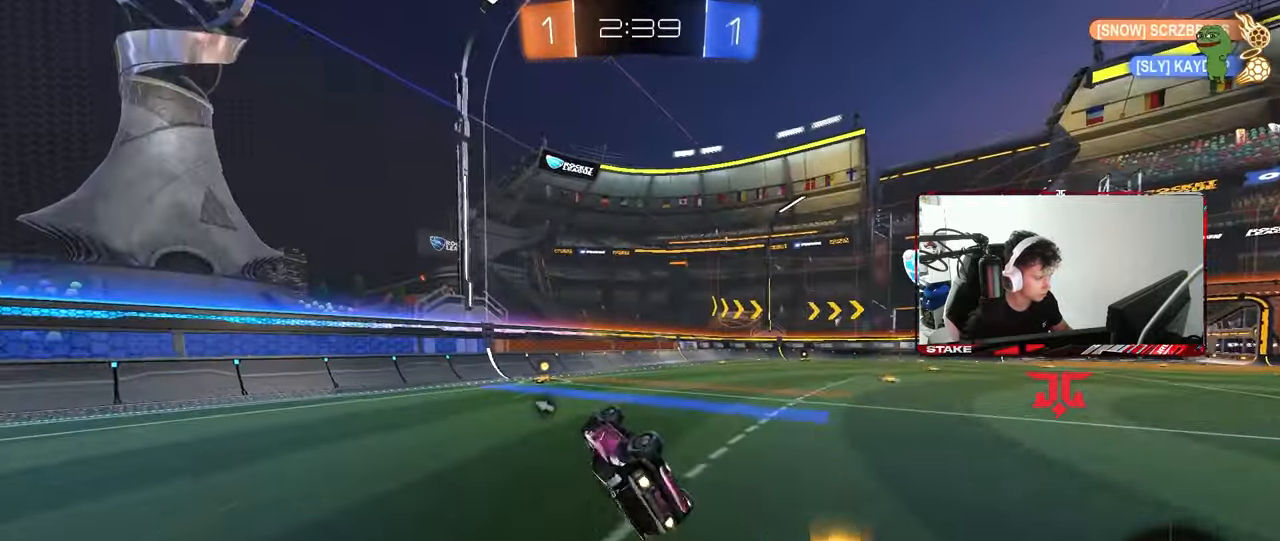
{"keys": ["a", "space", "w"], "mouse": [], "mouse_move": "still", "events": [[100, "a", "down"], [150, "d", "up"], [150, "shift", "up"], [200, "a", "up"], [250, "s", "up"], [283, "d", "down"], [333, "d", "up"], [333, "mouse_left", "up"], [433, "a", "down"], [433, "space", "down"], [433, "w", "down"]]}
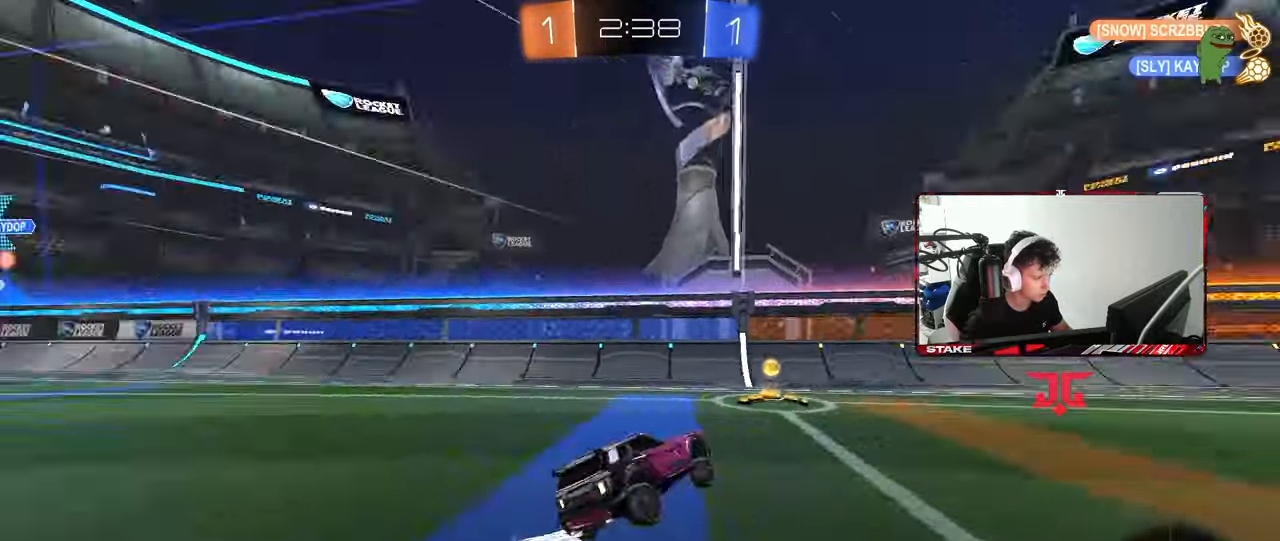
{"keys": ["d", "w"], "mouse": [], "mouse_move": "still", "events": [[67, "a", "up"], [67, "mouse_left", "down"], [117, "space", "up"], [167, "d", "down"], [217, "shift", "down"], [350, "shift", "up"], [450, "mouse_left", "up"]]}
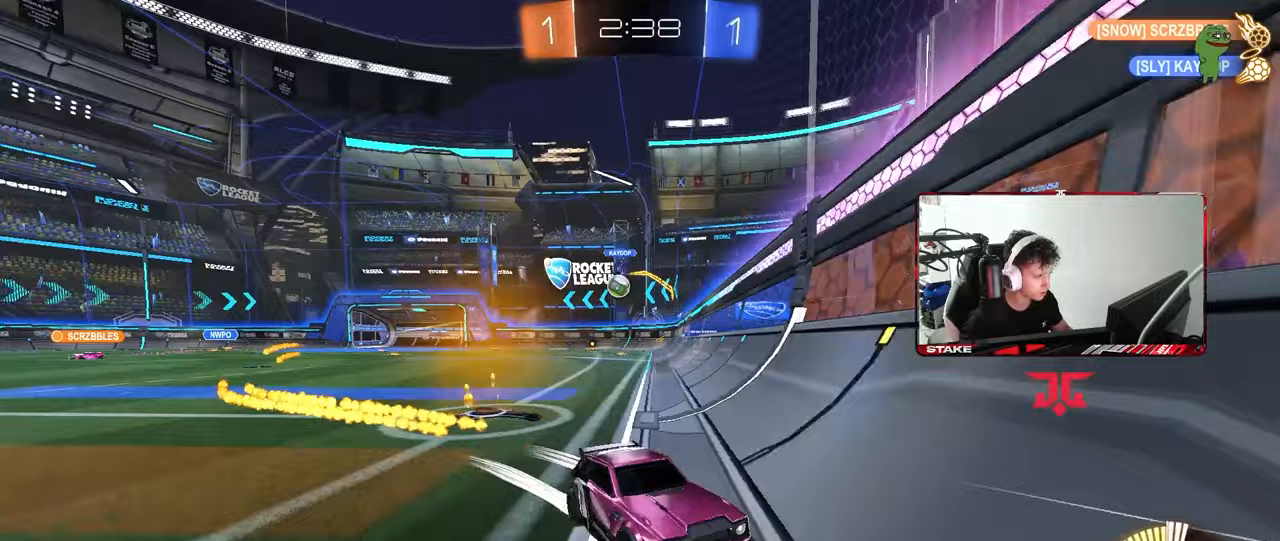
{"keys": ["d", "w"], "mouse": [], "mouse_move": "still", "events": [[133, "shift", "down"], [367, "shift", "up"]]}
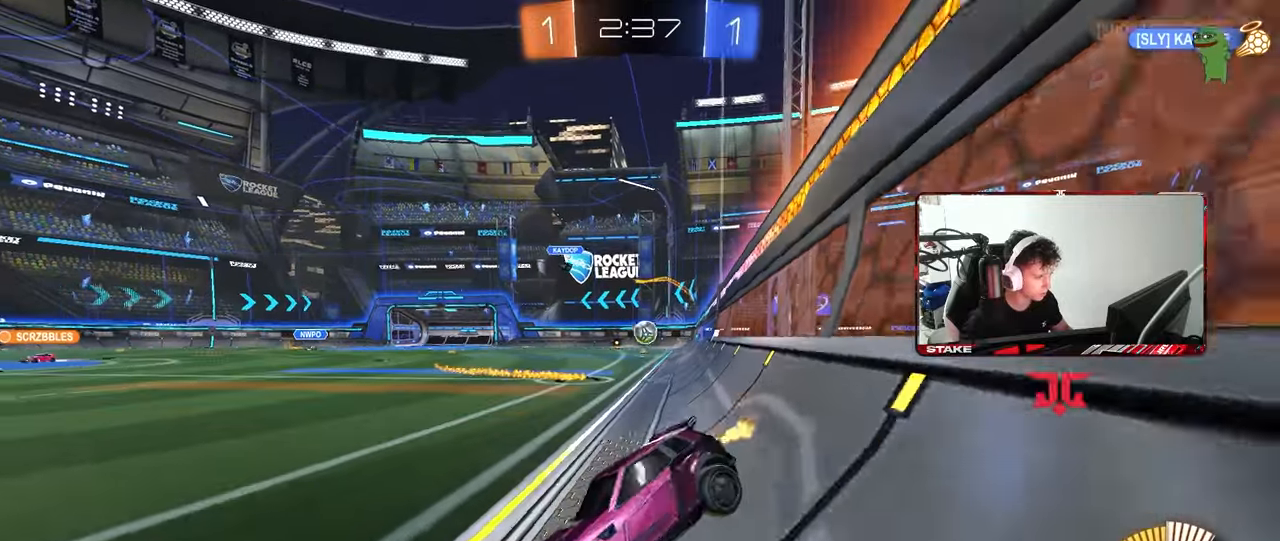
{"keys": ["d", "w"], "mouse": [], "mouse_move": "still", "events": [[17, "shift", "down"], [50, "shift", "up"]]}
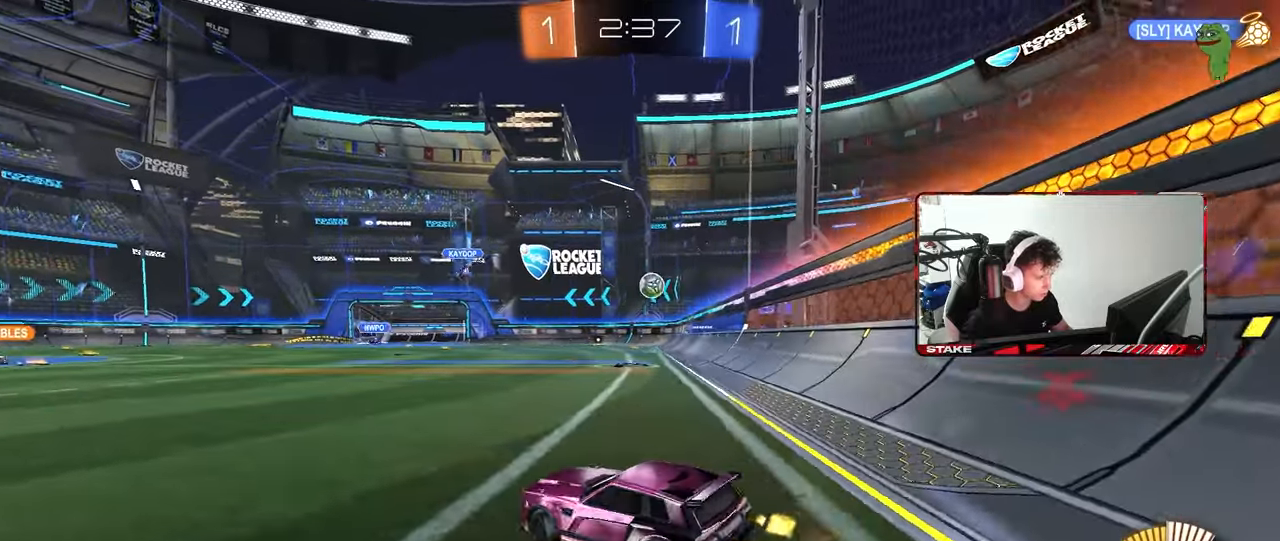
{"keys": ["d", "w"], "mouse": ["left"], "mouse_move": "down-left", "events": [[33, "shift", "down"], [117, "shift", "up"], [350, "mouse_left", "down"]]}
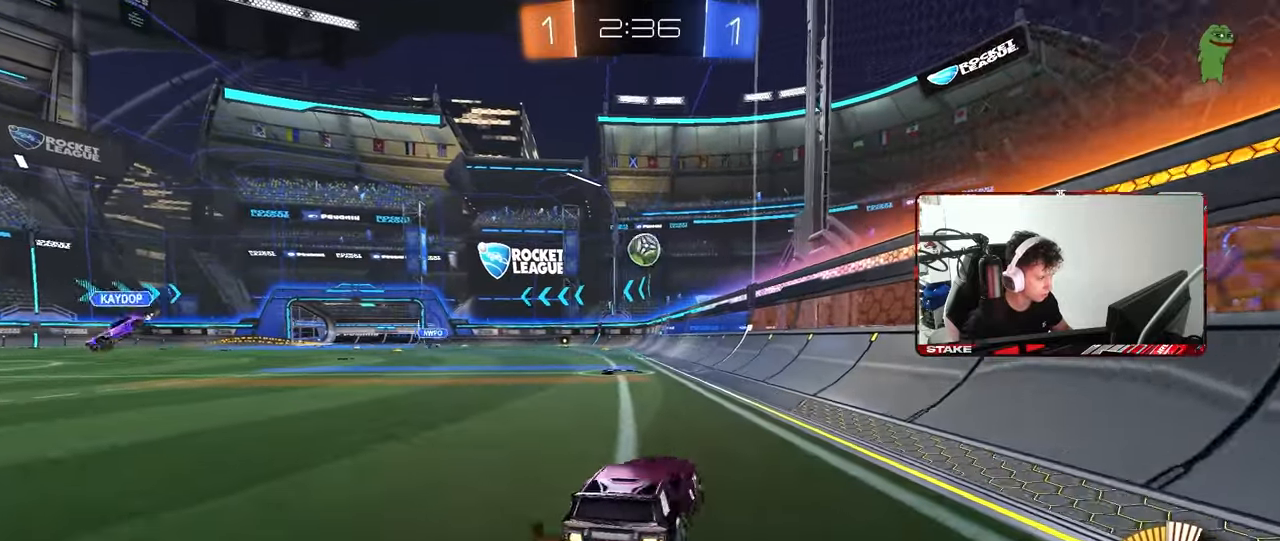
{"keys": ["a", "s"], "mouse": [], "mouse_move": "still", "events": [[183, "mouse_left", "up"], [233, "d", "up"], [233, "w", "up"], [317, "a", "down"], [317, "s", "down"]]}
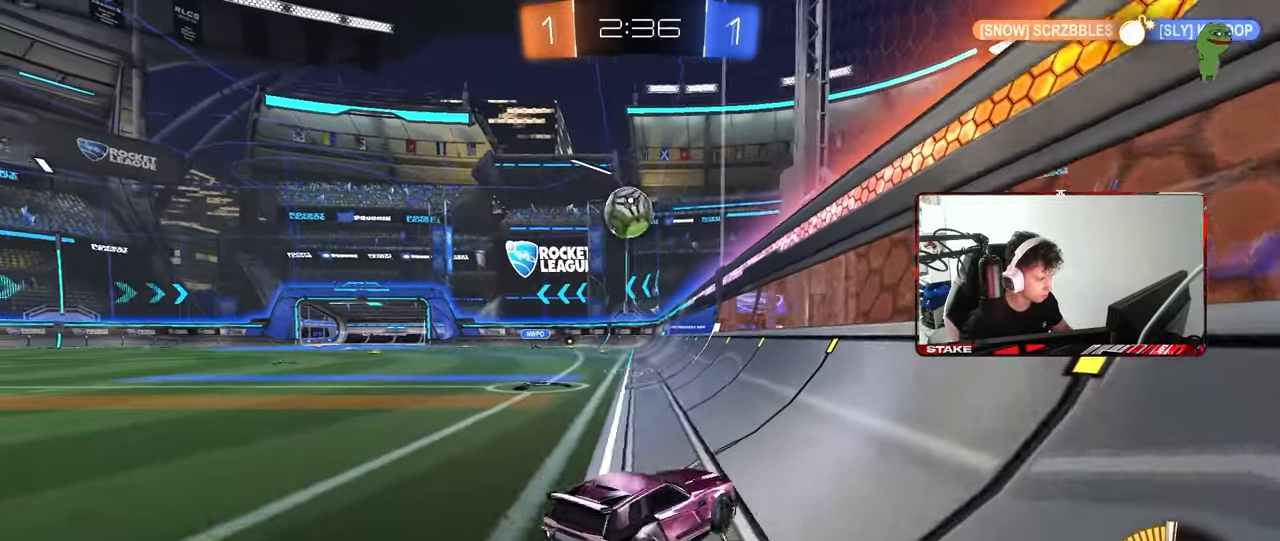
{"keys": [], "mouse": [], "mouse_move": "still", "events": [[17, "a", "up"], [17, "s", "up"], [250, "w", "down"], [333, "a", "down"], [433, "a", "up"], [433, "w", "up"]]}
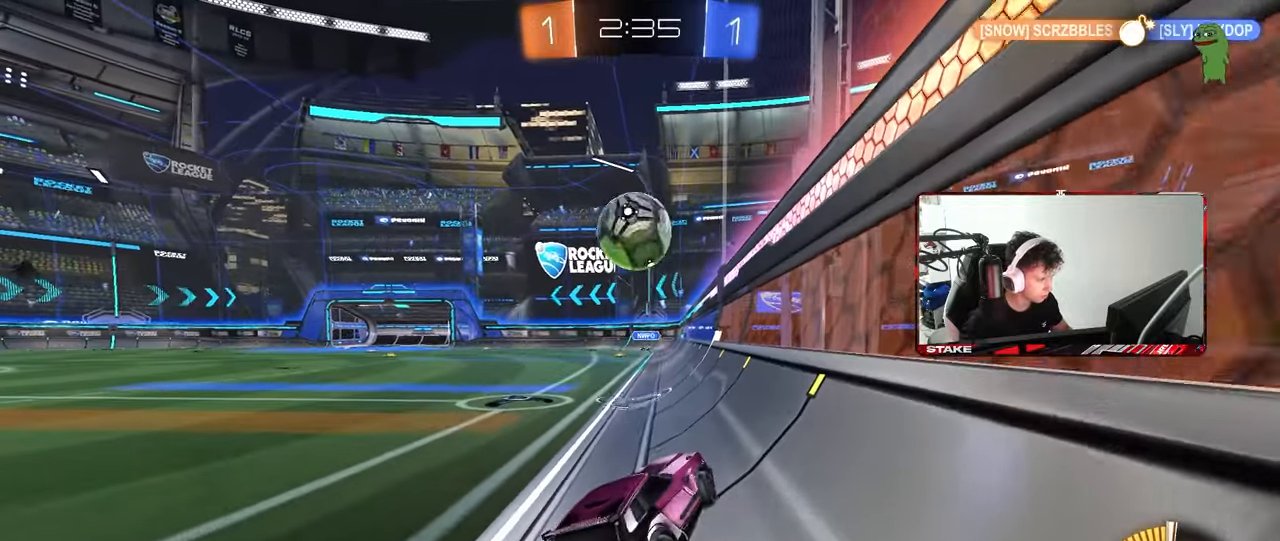
{"keys": ["a", "w"], "mouse": ["left"], "mouse_move": "still", "events": [[67, "a", "down"], [67, "w", "down"], [167, "a", "up"], [350, "a", "down"], [500, "mouse_left", "down"]]}
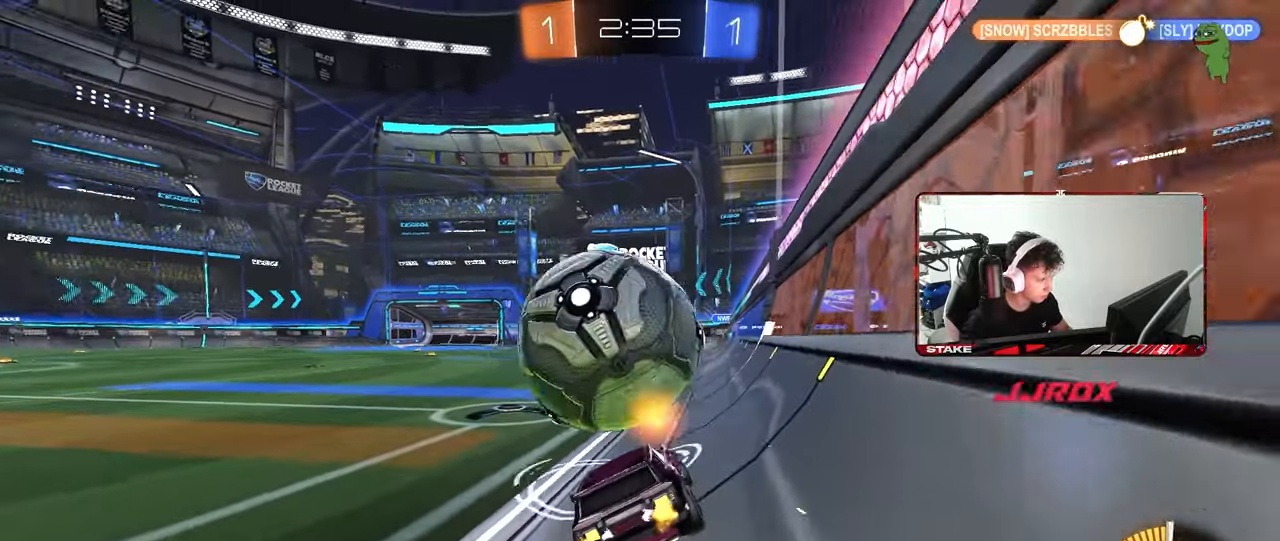
{"keys": ["d"], "mouse": ["left"], "mouse_move": "still", "events": [[233, "a", "up"], [317, "a", "down"], [467, "a", "up"], [467, "d", "down"], [467, "w", "up"]]}